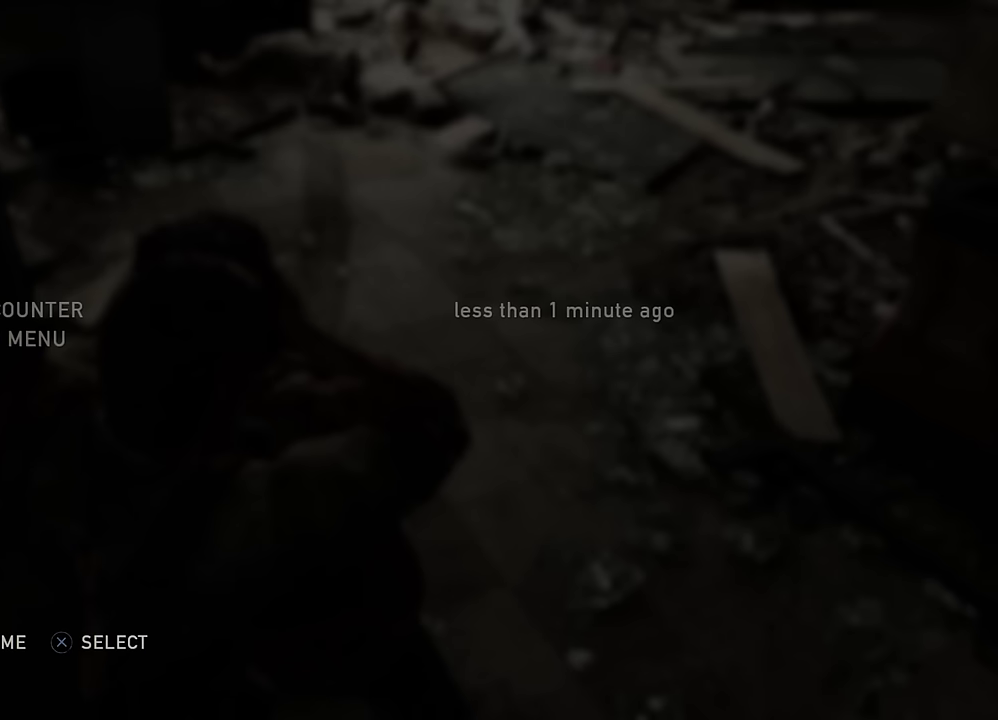
Gameplay with a controller (PlayStation layout); each line is a JSON object with the inputs held at the frame after it (dt_ms = milliseconds from this image to that frame). "events" lists button and stick changes between this image and that frame as [ms after this image, input, new state], when the widget could be followed in between.
{"dt_ms": 700, "buttons": [], "left_stick": "center", "right_stick": "left", "events": [[83, "CIRCLE", "down"], [200, "CIRCLE", "up"], [366, "right_stick", "left"]]}
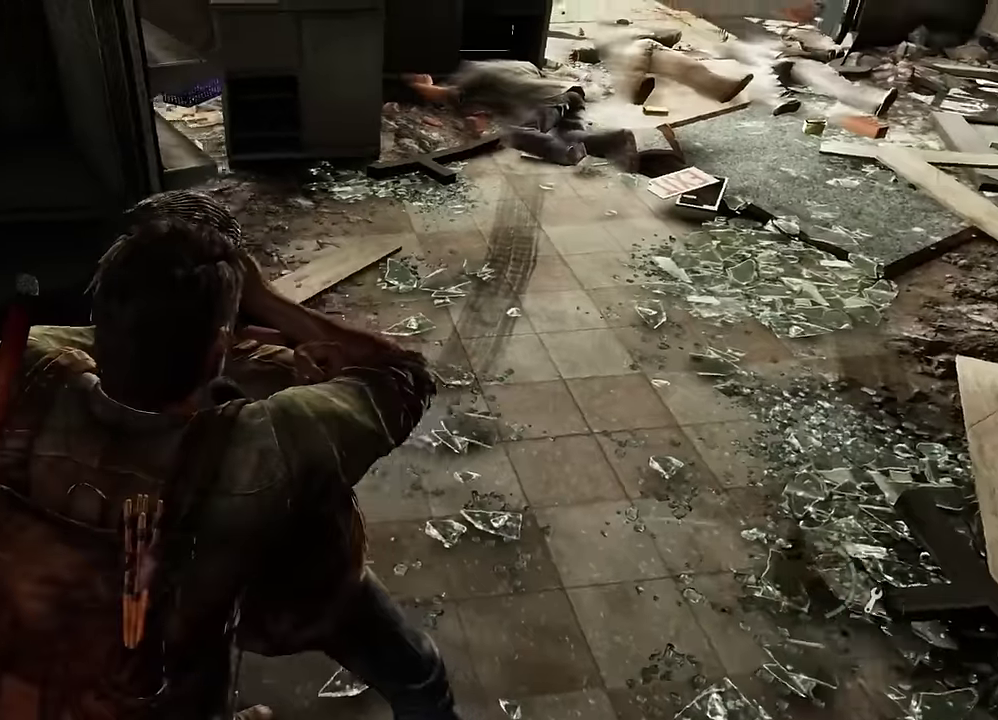
{"dt_ms": 300, "buttons": [], "left_stick": "center", "right_stick": "left", "events": []}
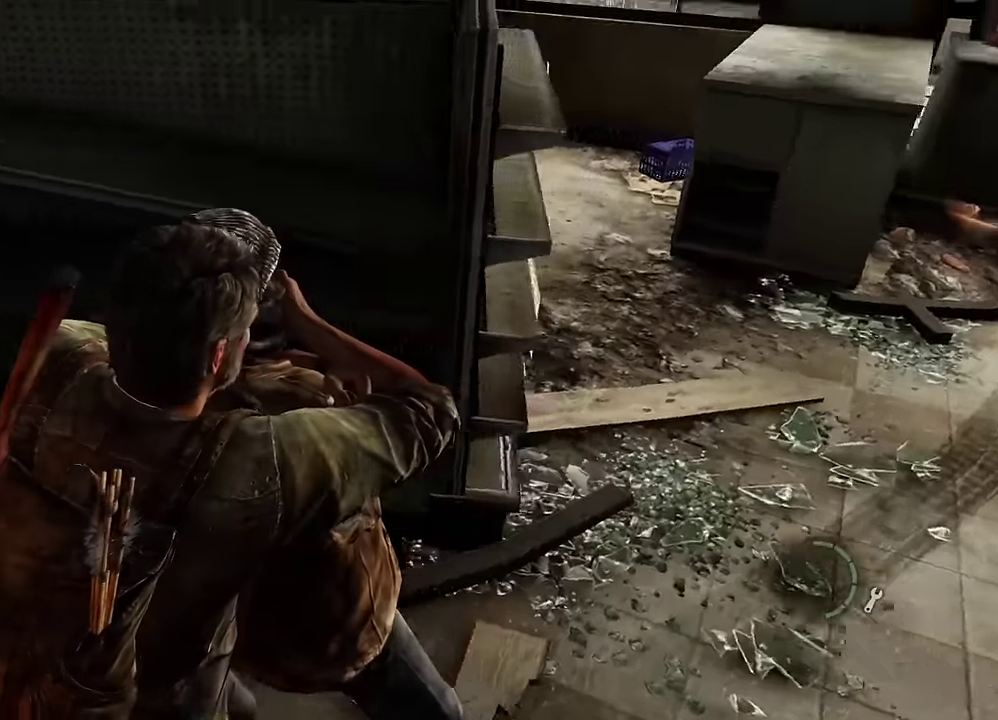
{"dt_ms": 300, "buttons": [], "left_stick": "center", "right_stick": "left", "events": []}
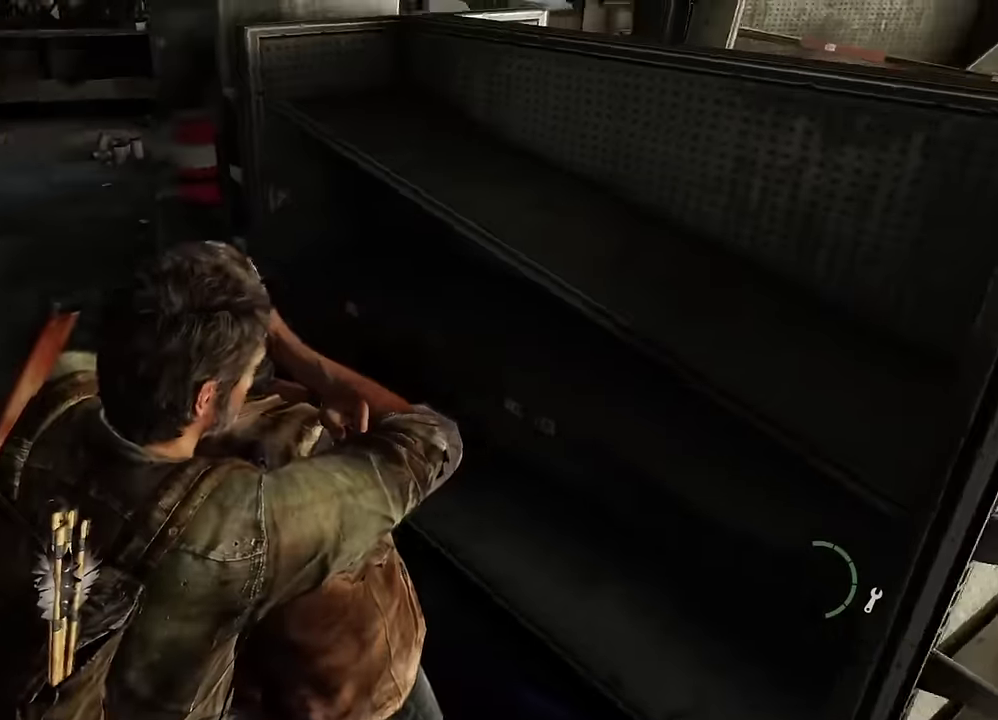
{"dt_ms": 600, "buttons": [], "left_stick": "center", "right_stick": "center", "events": [[450, "right_stick", "center"]]}
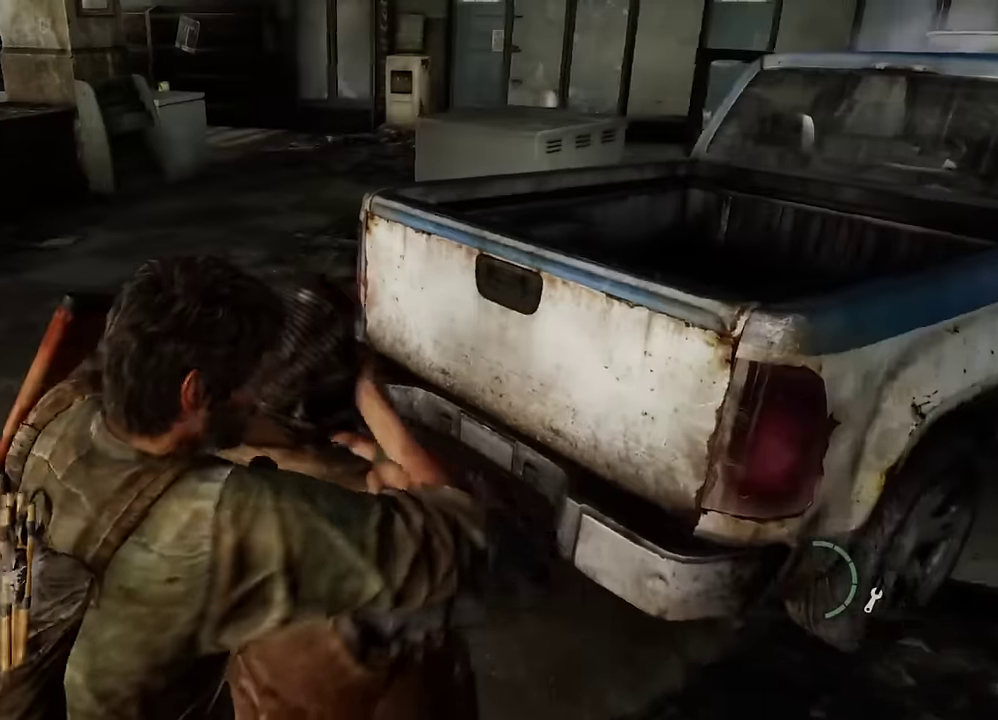
{"dt_ms": 700, "buttons": [], "left_stick": "up", "right_stick": "left", "events": [[50, "right_stick", "left"], [216, "left_stick", "up"]]}
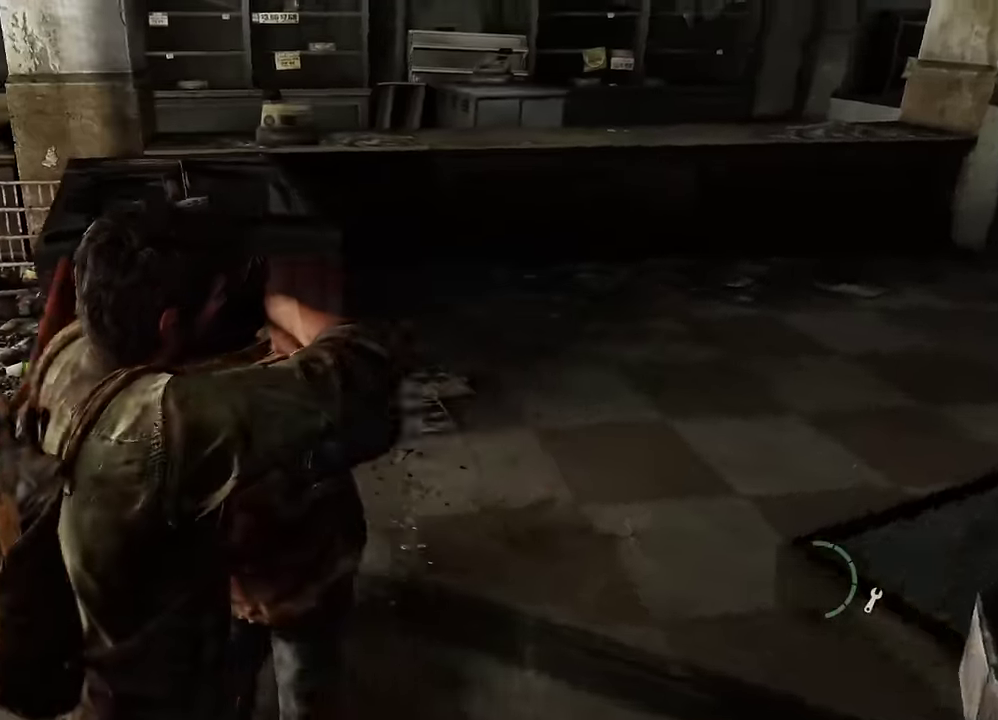
{"dt_ms": 600, "buttons": ["START"], "left_stick": "center", "right_stick": "center", "events": [[300, "right_stick", "center"], [316, "left_stick", "center"], [516, "START", "down"]]}
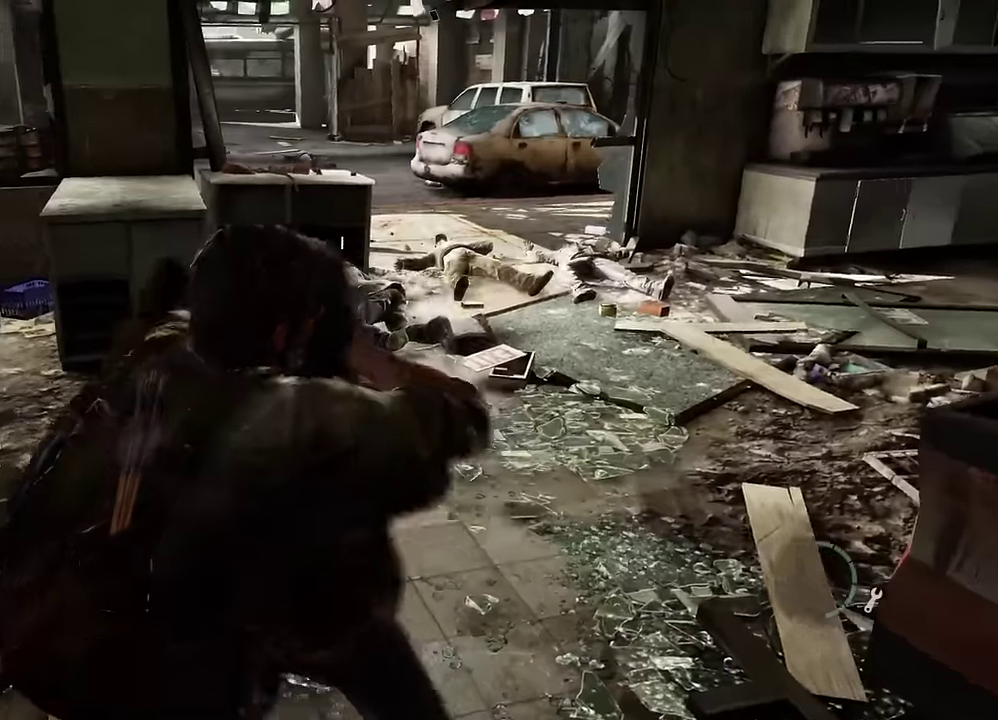
{"dt_ms": 300, "buttons": [], "left_stick": "center", "right_stick": "center", "events": [[50, "START", "up"]]}
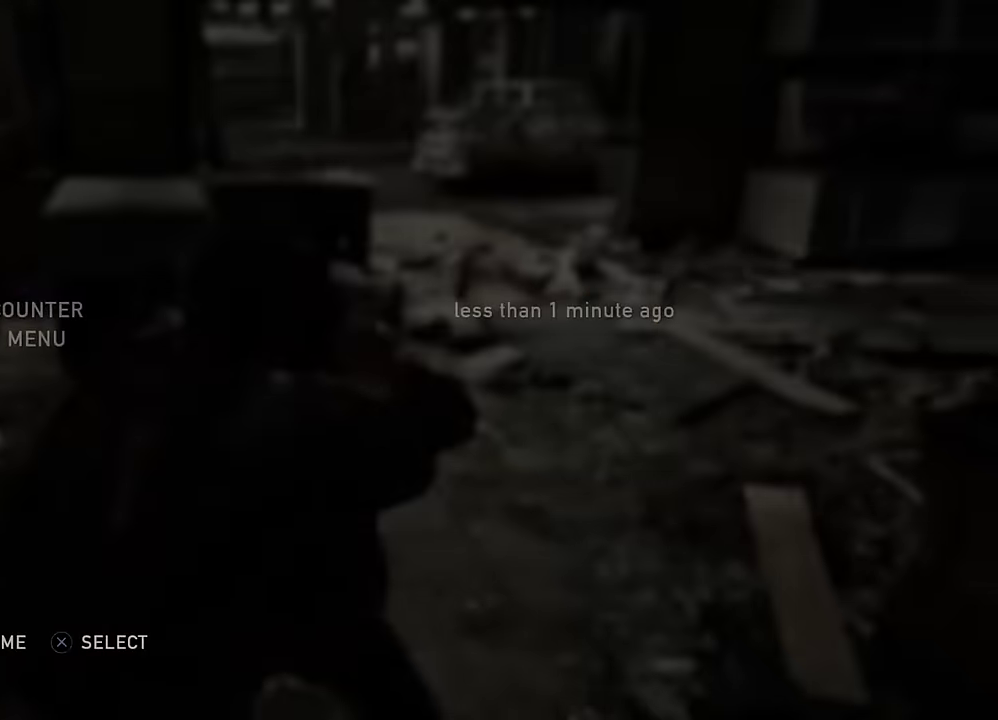
{"dt_ms": 500, "buttons": [], "left_stick": "center", "right_stick": "center", "events": []}
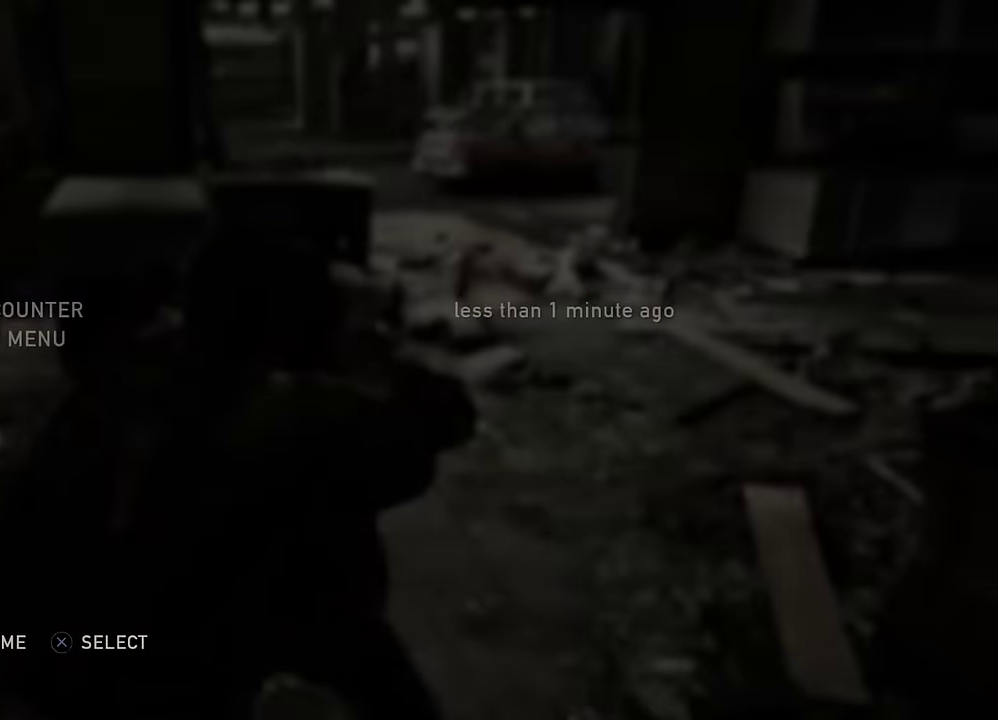
{"dt_ms": 500, "buttons": [], "left_stick": "center", "right_stick": "center", "events": []}
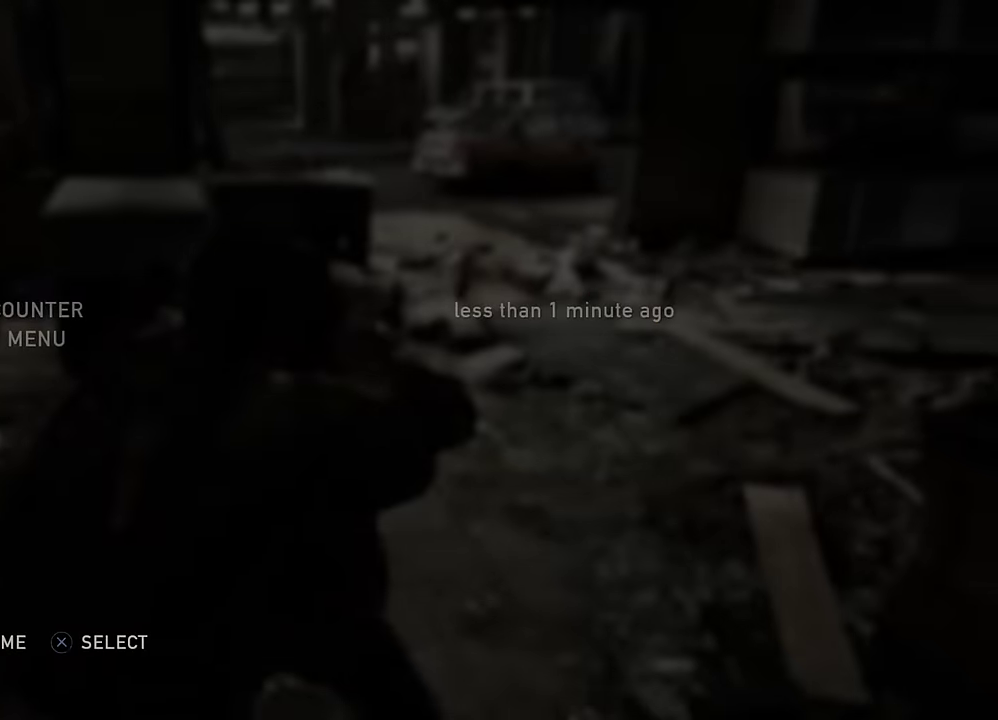
{"dt_ms": 500, "buttons": [], "left_stick": "center", "right_stick": "center", "events": []}
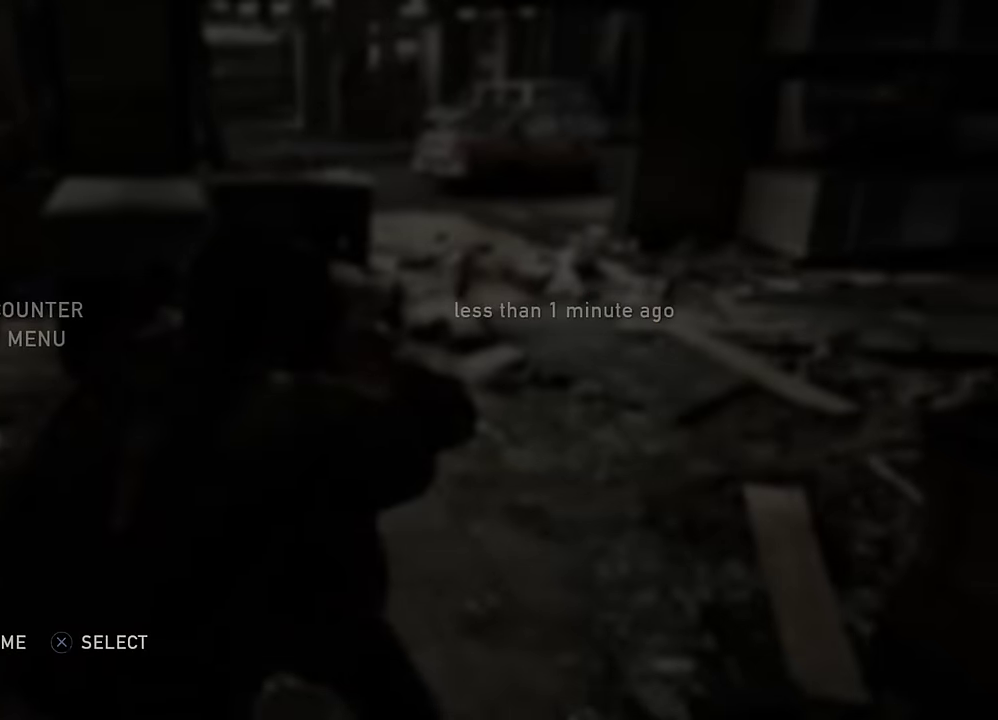
{"dt_ms": 500, "buttons": [], "left_stick": "center", "right_stick": "center", "events": [[250, "START", "down"], [333, "START", "up"]]}
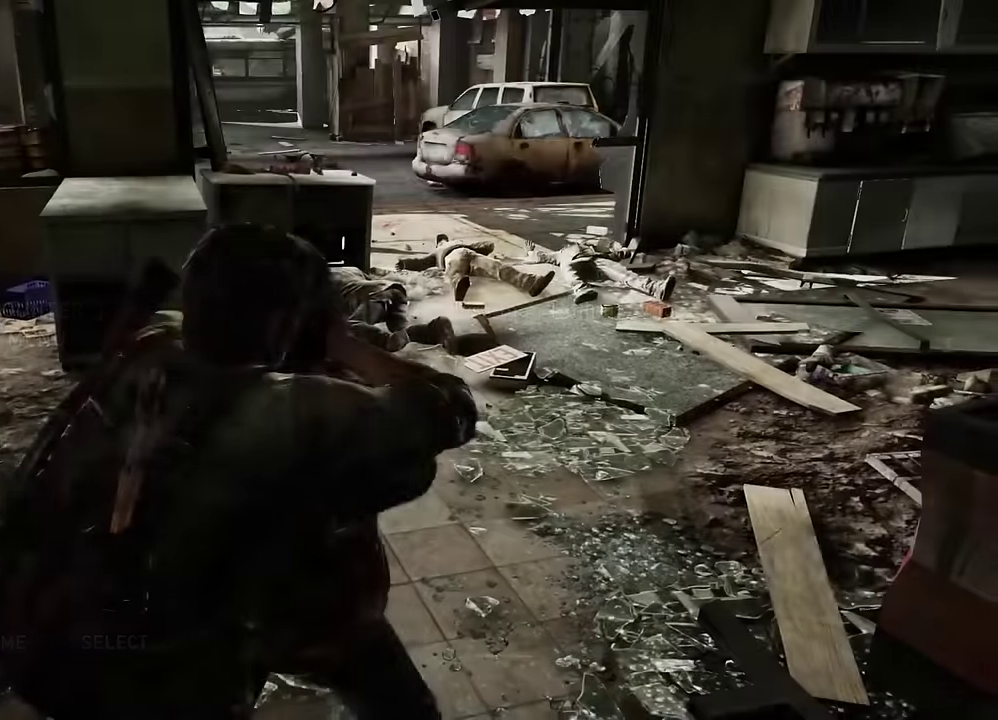
{"dt_ms": 300, "buttons": ["L1"], "left_stick": "center", "right_stick": "center", "events": [[67, "L1", "down"], [100, "right_stick", "right"], [267, "right_stick", "center"]]}
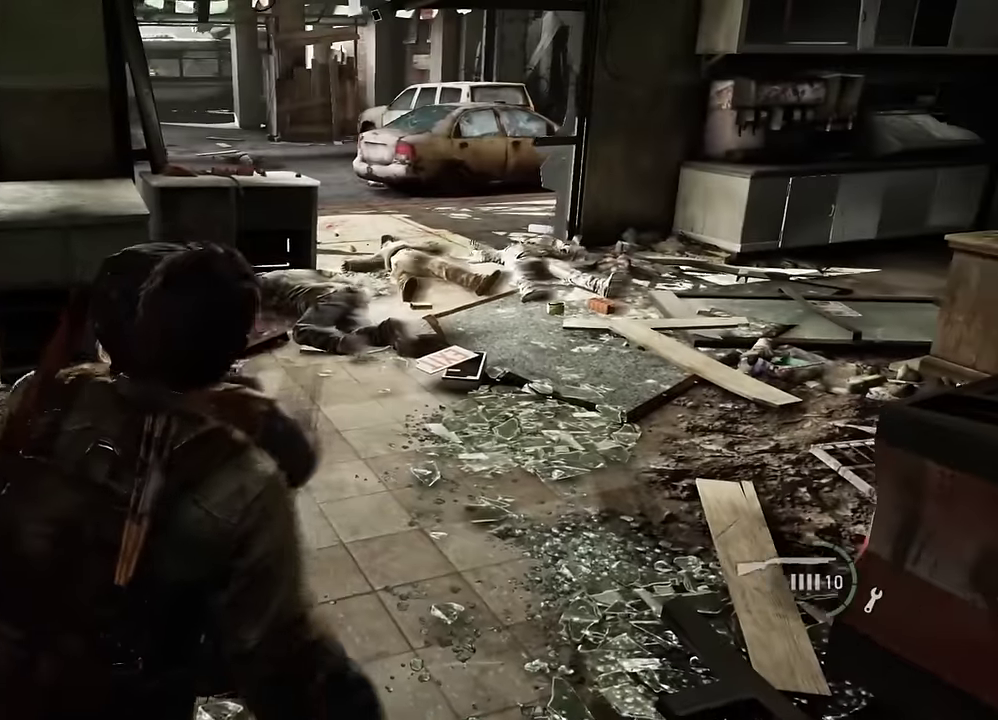
{"dt_ms": 600, "buttons": [], "left_stick": "center", "right_stick": "center", "events": [[500, "L1", "up"]]}
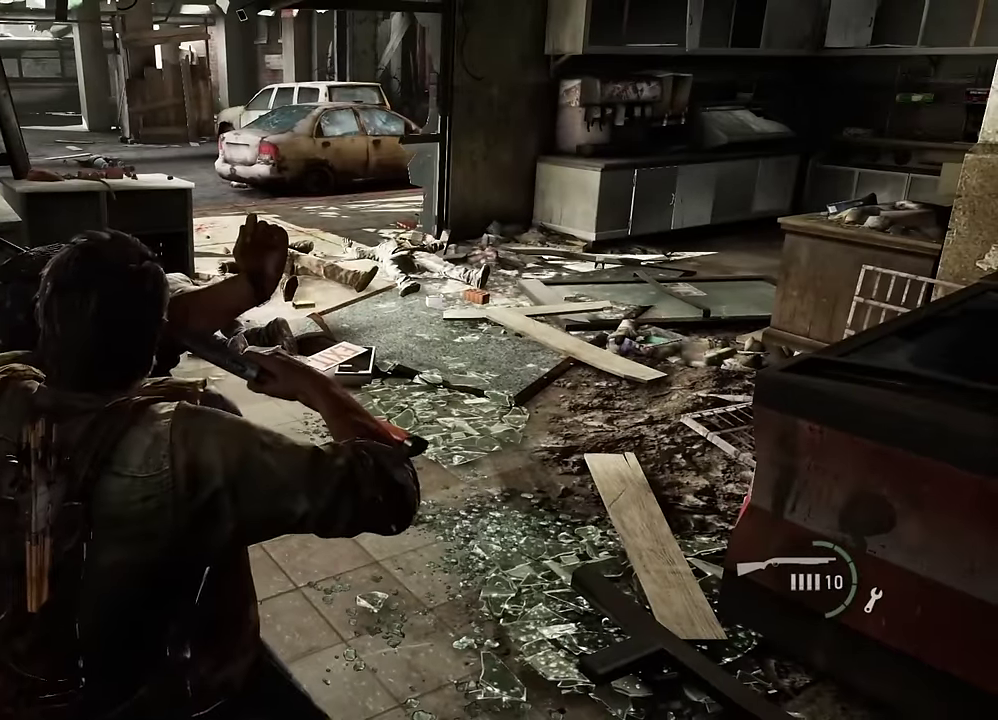
{"dt_ms": 700, "buttons": [], "left_stick": "center", "right_stick": "left", "events": [[450, "right_stick", "left"]]}
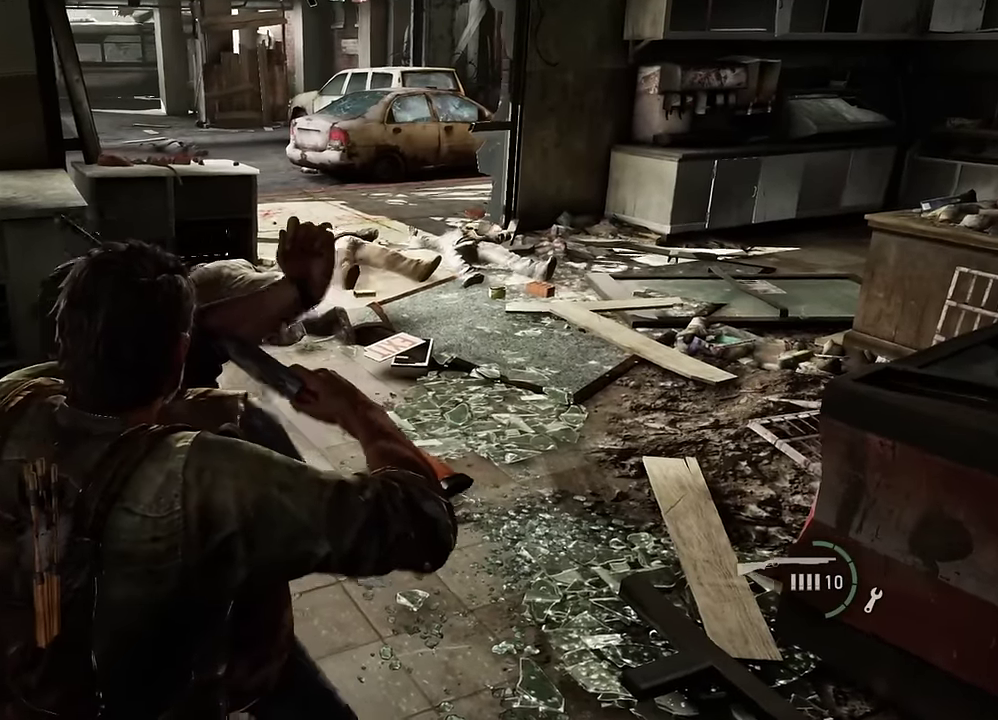
{"dt_ms": 400, "buttons": [], "left_stick": "center", "right_stick": "center", "events": [[150, "right_stick", "center"]]}
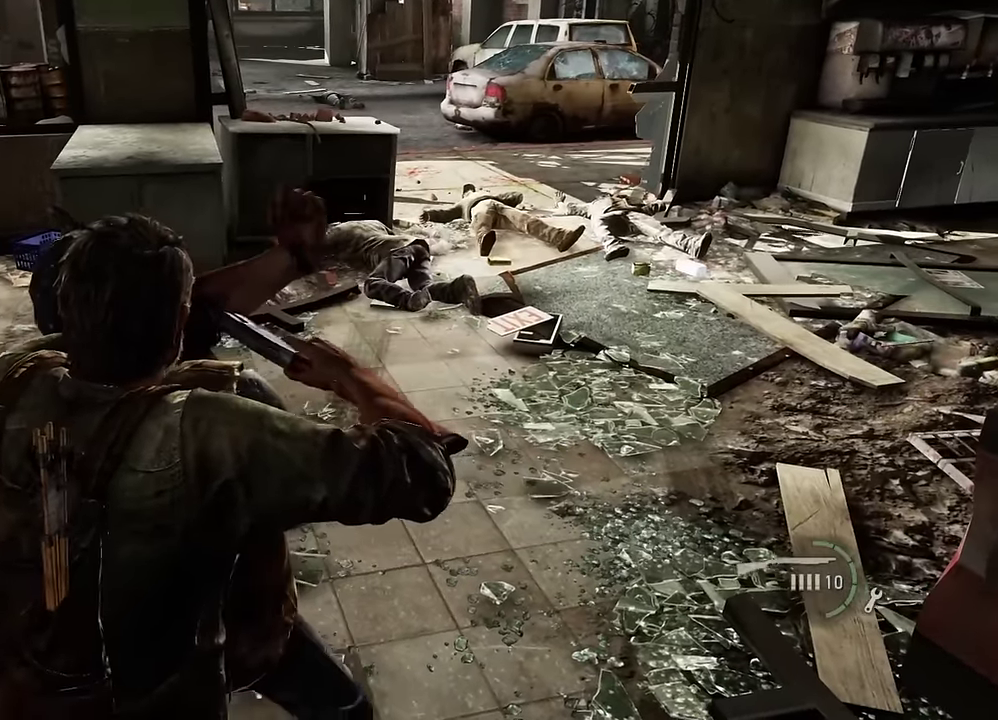
{"dt_ms": 400, "buttons": [], "left_stick": "up-right", "right_stick": "up-right", "events": [[67, "left_stick", "up-right"], [267, "right_stick", "up-right"]]}
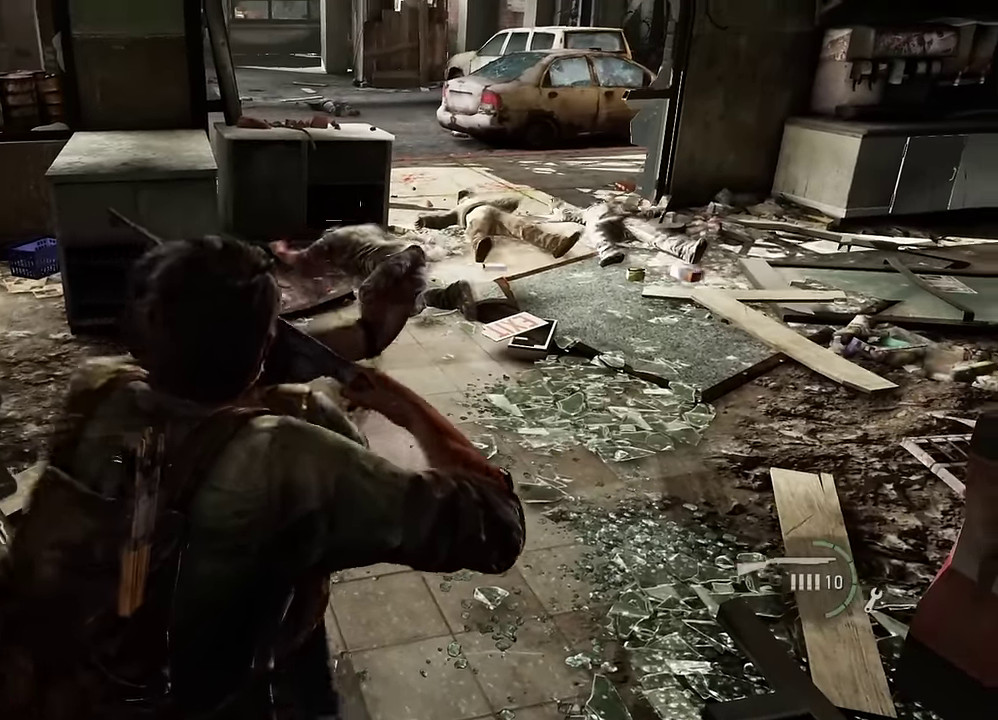
{"dt_ms": 600, "buttons": [], "left_stick": "up-right", "right_stick": "center", "events": [[17, "right_stick", "center"]]}
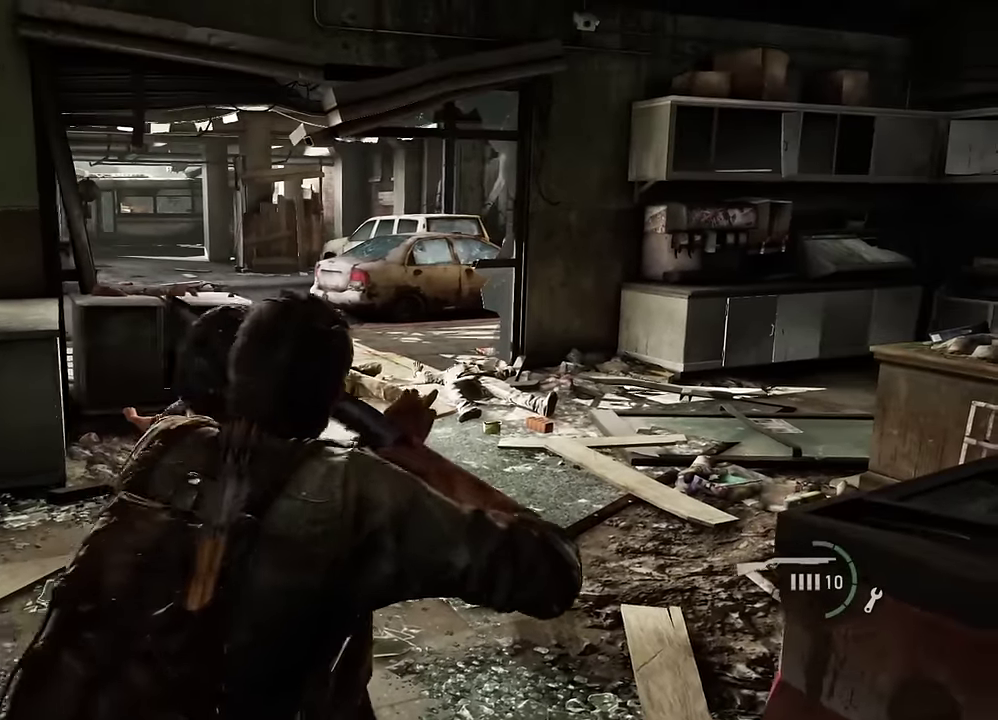
{"dt_ms": 600, "buttons": [], "left_stick": "center", "right_stick": "center", "events": [[367, "left_stick", "up"], [533, "left_stick", "up-right"], [583, "left_stick", "center"]]}
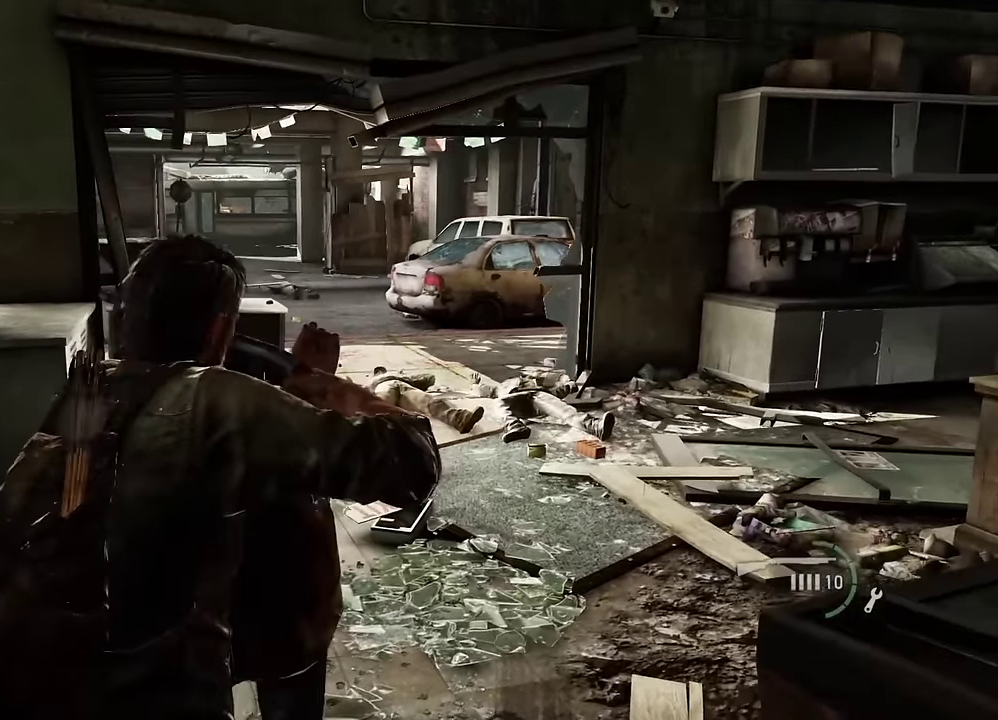
{"dt_ms": 600, "buttons": [], "left_stick": "center", "right_stick": "left", "events": [[233, "right_stick", "left"]]}
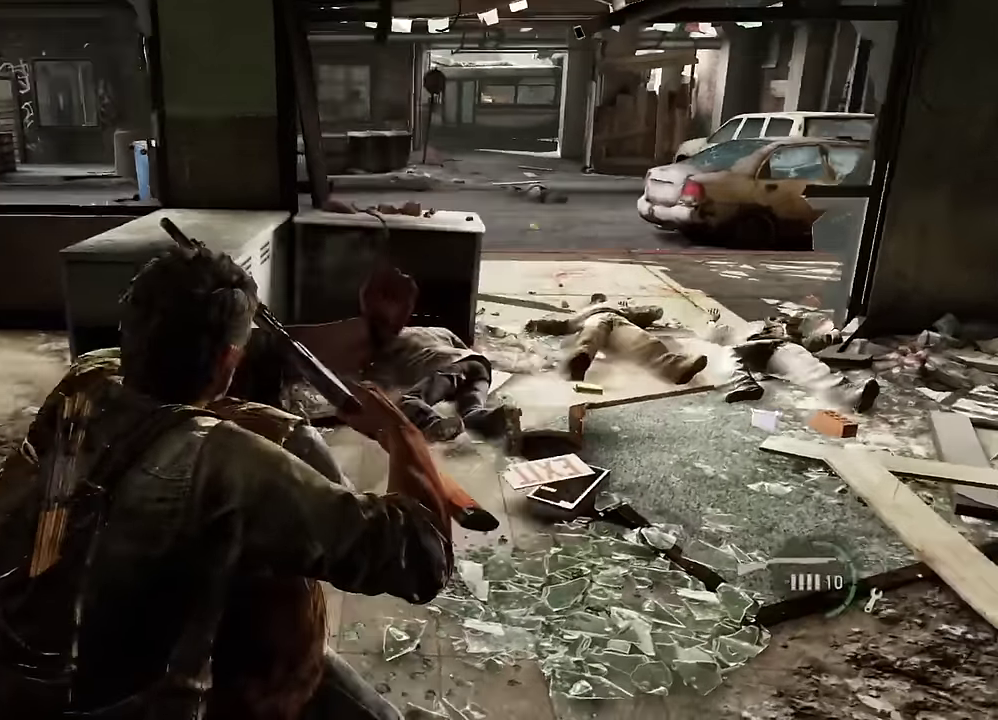
{"dt_ms": 300, "buttons": [], "left_stick": "center", "right_stick": "left", "events": []}
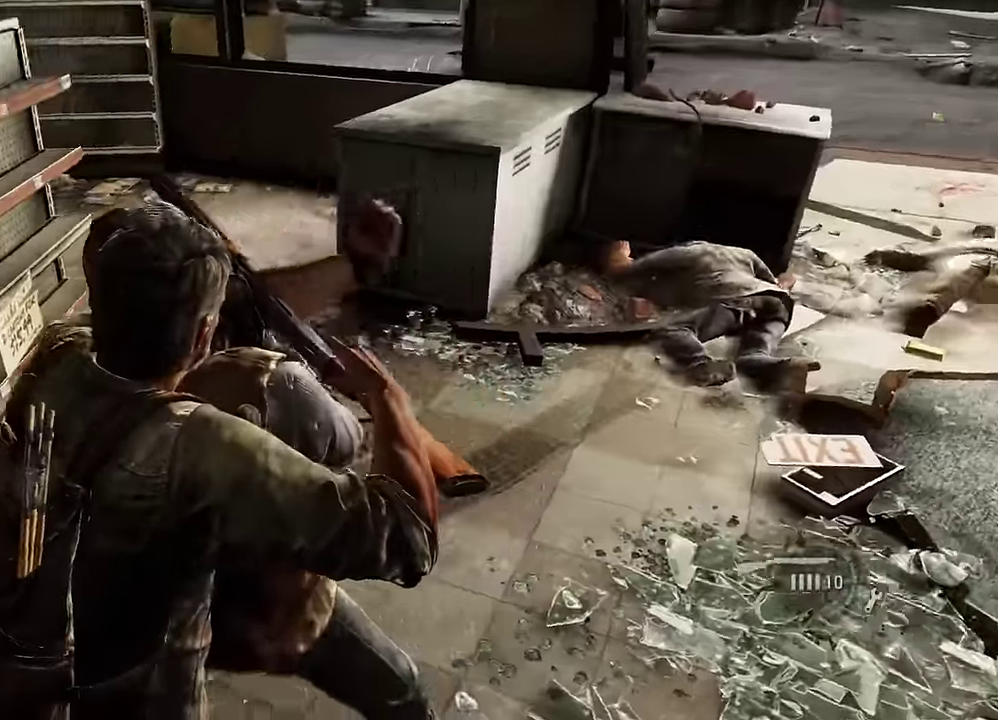
{"dt_ms": 300, "buttons": [], "left_stick": "center", "right_stick": "left", "events": []}